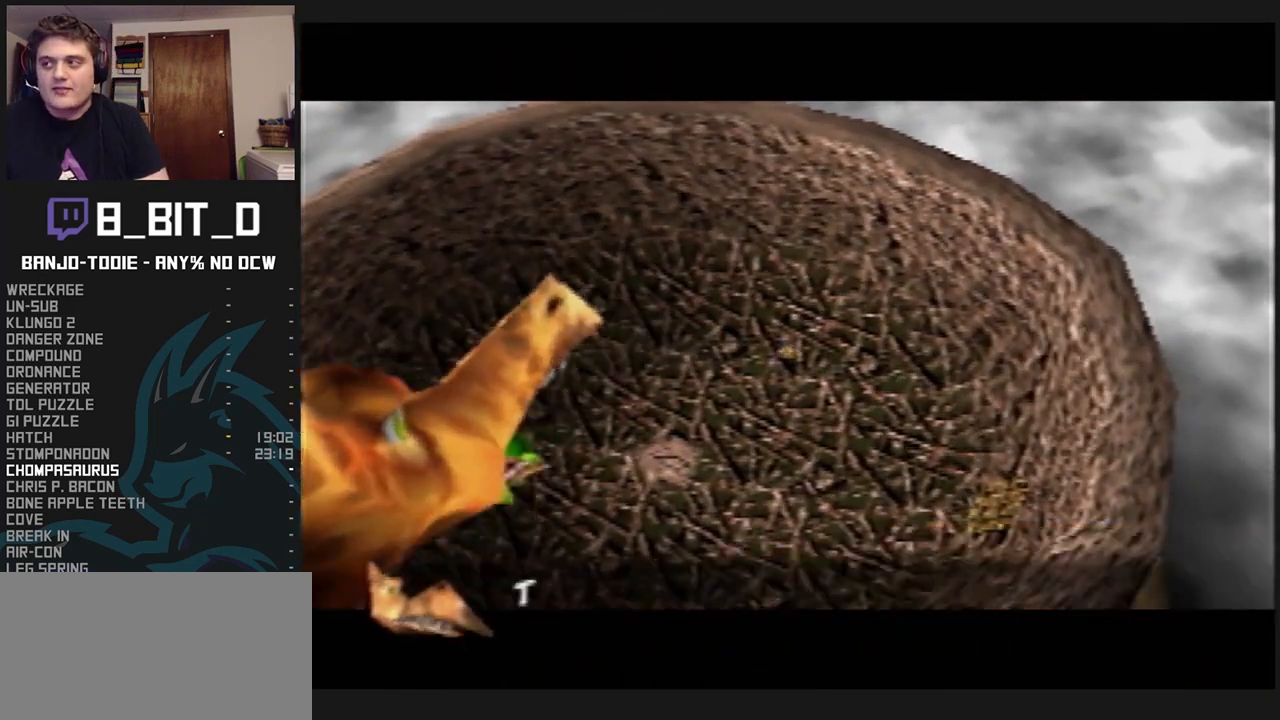
Gameplay with a controller (Nintendo layout); each line is a JSON object with the inputs held at the frame after it. "events" lists button and stick changes between this image and that frame as [ms after this image, input, new state], when the widget could be followed in between. Not read: L3 R3.
{"buttons": ["B", "L1", "R1"], "left_stick": "center", "events": [[67, "B", "up"], [133, "B", "down"], [200, "B", "up"], [233, "B", "down"], [333, "B", "up"], [367, "B", "down"], [433, "B", "up"], [500, "B", "down"]]}
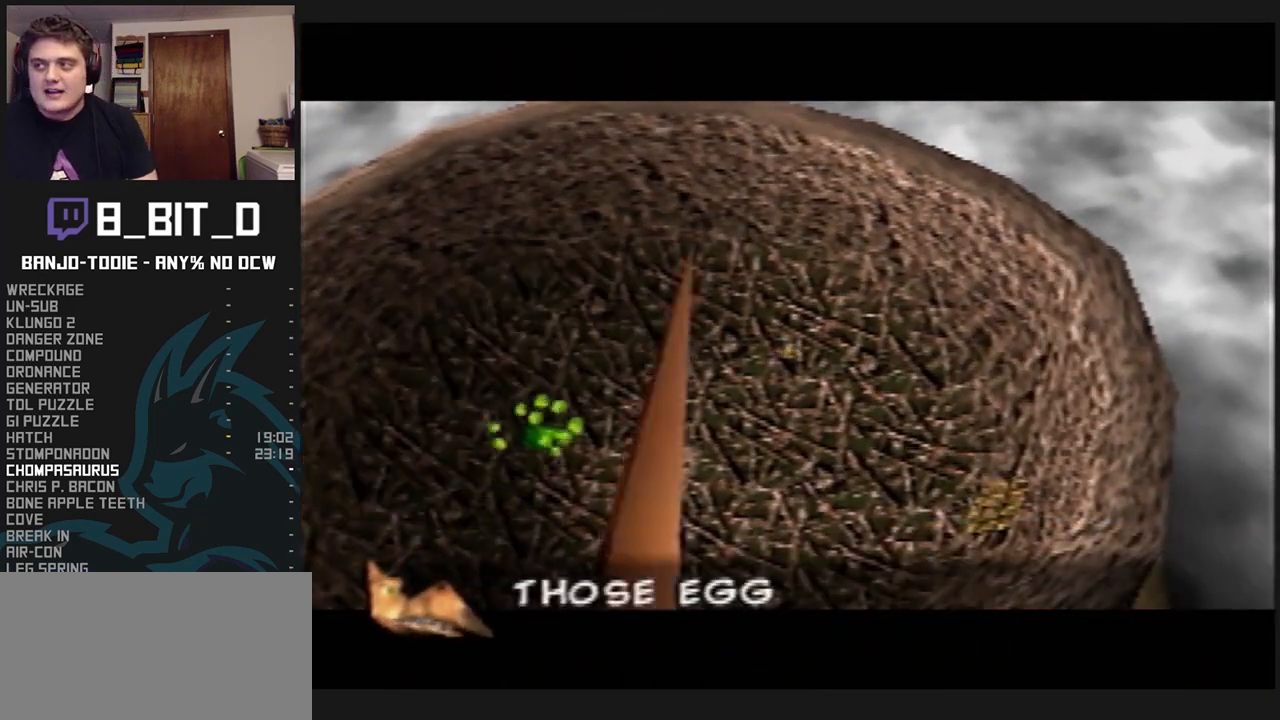
{"buttons": ["B", "L1", "R1"], "left_stick": "center", "events": [[67, "B", "up"], [133, "B", "down"], [200, "B", "up"], [267, "B", "down"], [333, "B", "up"], [400, "B", "down"]]}
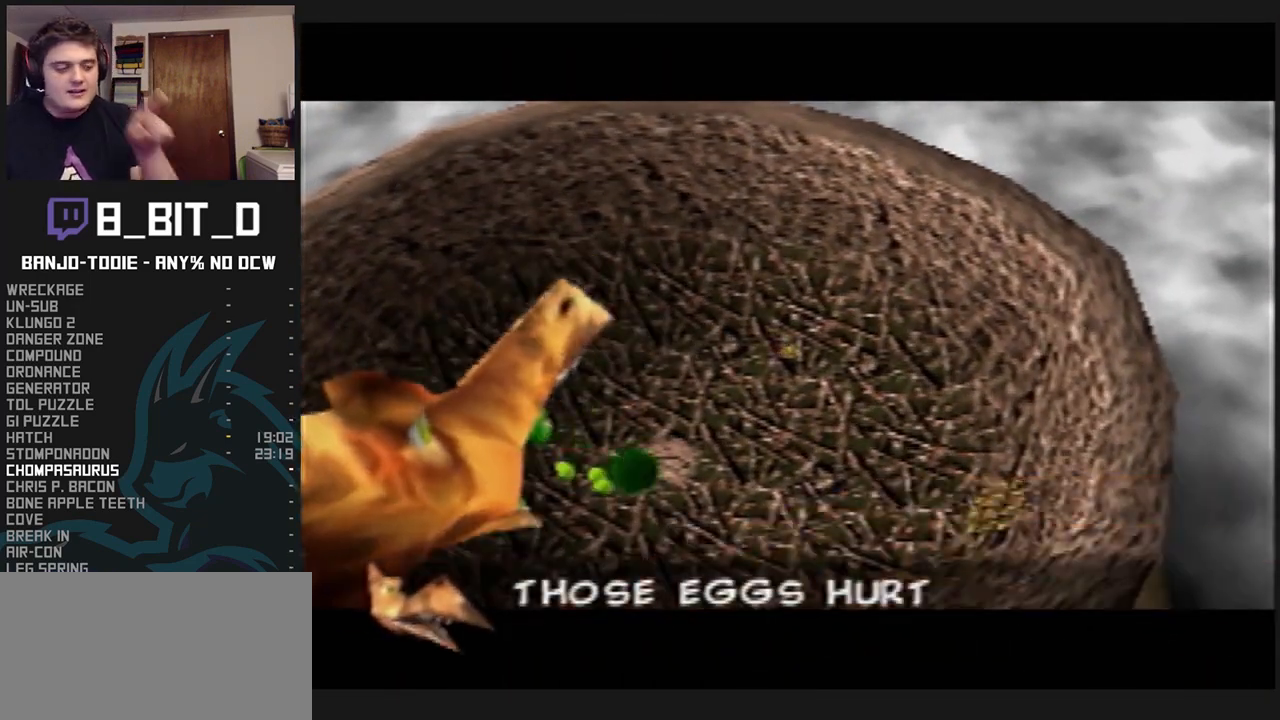
{"buttons": ["B", "L1", "R1"], "left_stick": "center", "events": [[33, "B", "up"], [100, "B", "down"], [200, "B", "up"], [267, "B", "down"], [333, "B", "up"], [433, "B", "down"]]}
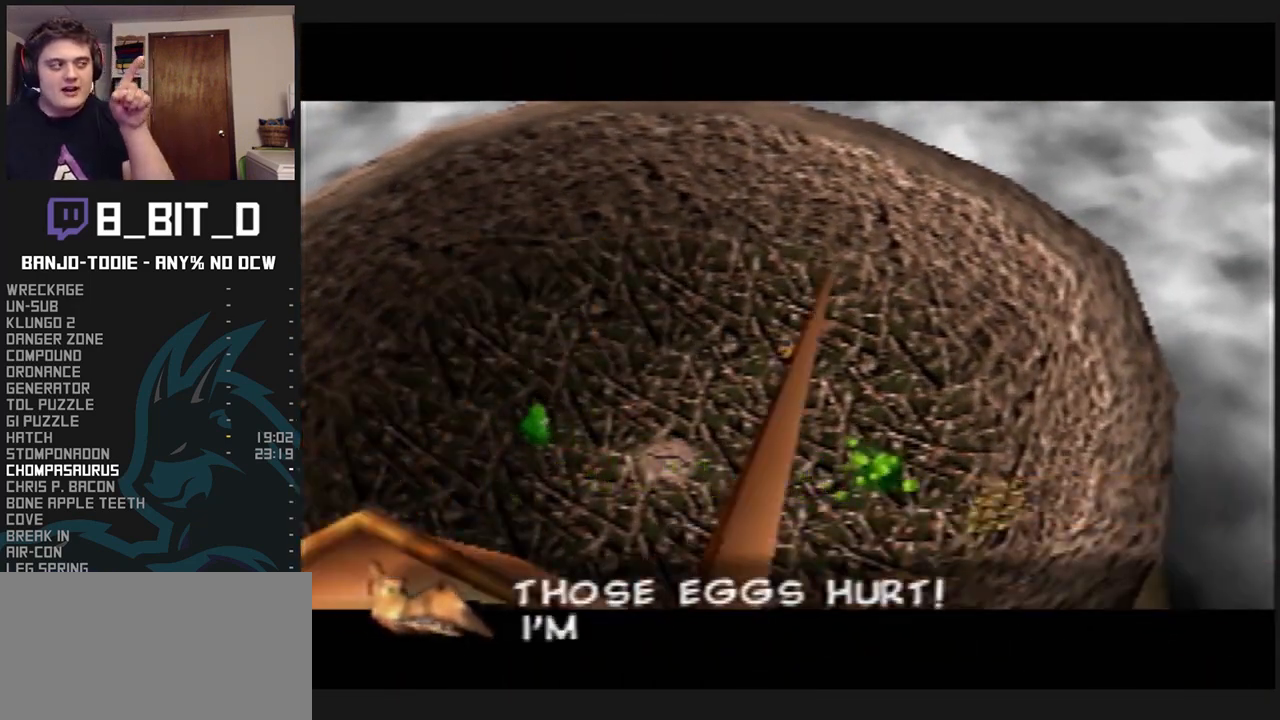
{"buttons": ["B", "L1", "R1"], "left_stick": "center", "events": [[33, "B", "up"], [133, "B", "down"], [200, "C_UP", "down"], [233, "B", "up"], [233, "C_UP", "up"], [267, "B", "down"], [333, "B", "up"], [400, "B", "down"]]}
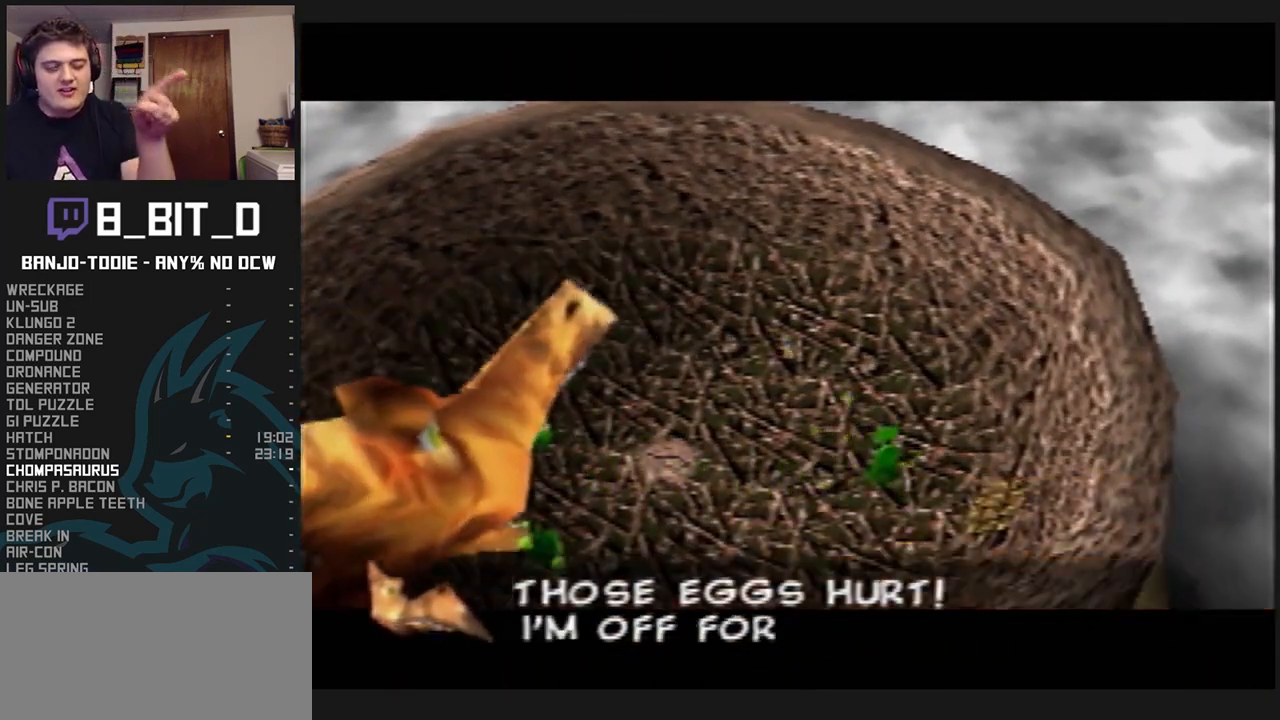
{"buttons": ["L1", "R1"], "left_stick": "center", "events": [[33, "B", "up"], [100, "B", "down"], [200, "B", "up"], [267, "B", "down"], [333, "B", "up"], [433, "B", "down"], [500, "B", "up"]]}
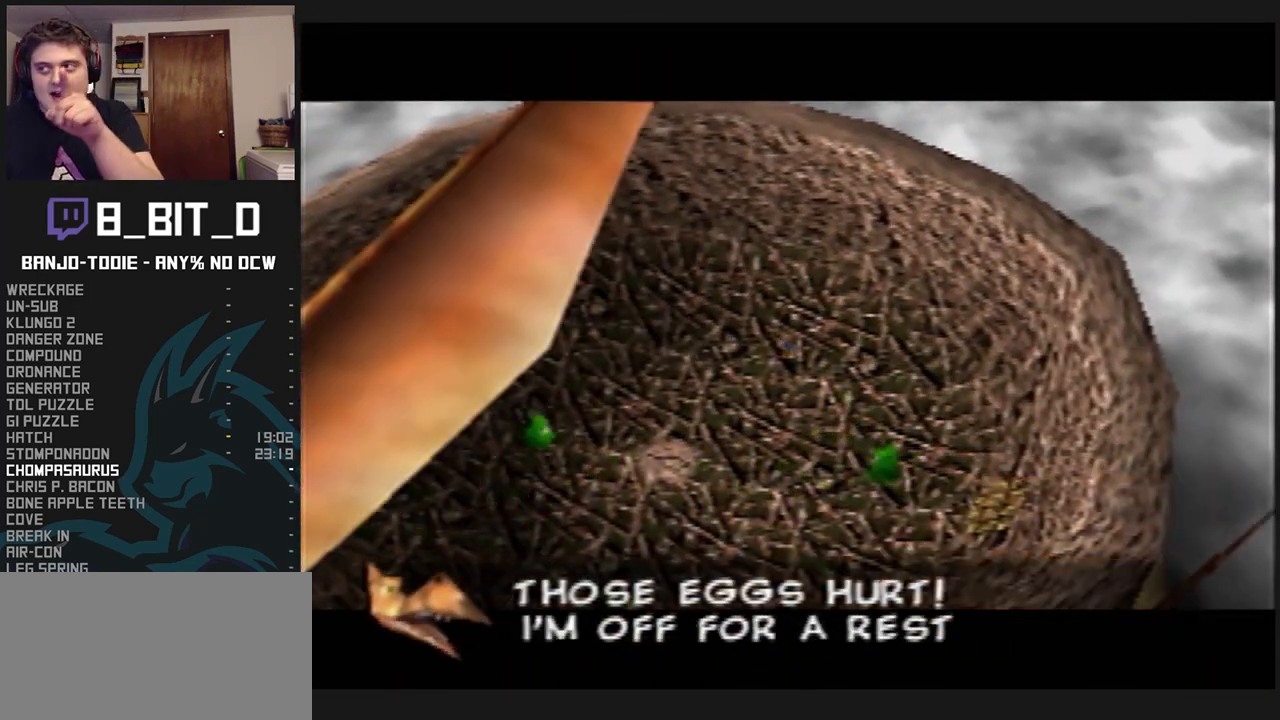
{"buttons": ["B", "L1", "R1"], "left_stick": "center", "events": [[100, "B", "down"], [200, "B", "up"], [267, "B", "down"], [433, "B", "up"], [500, "B", "down"]]}
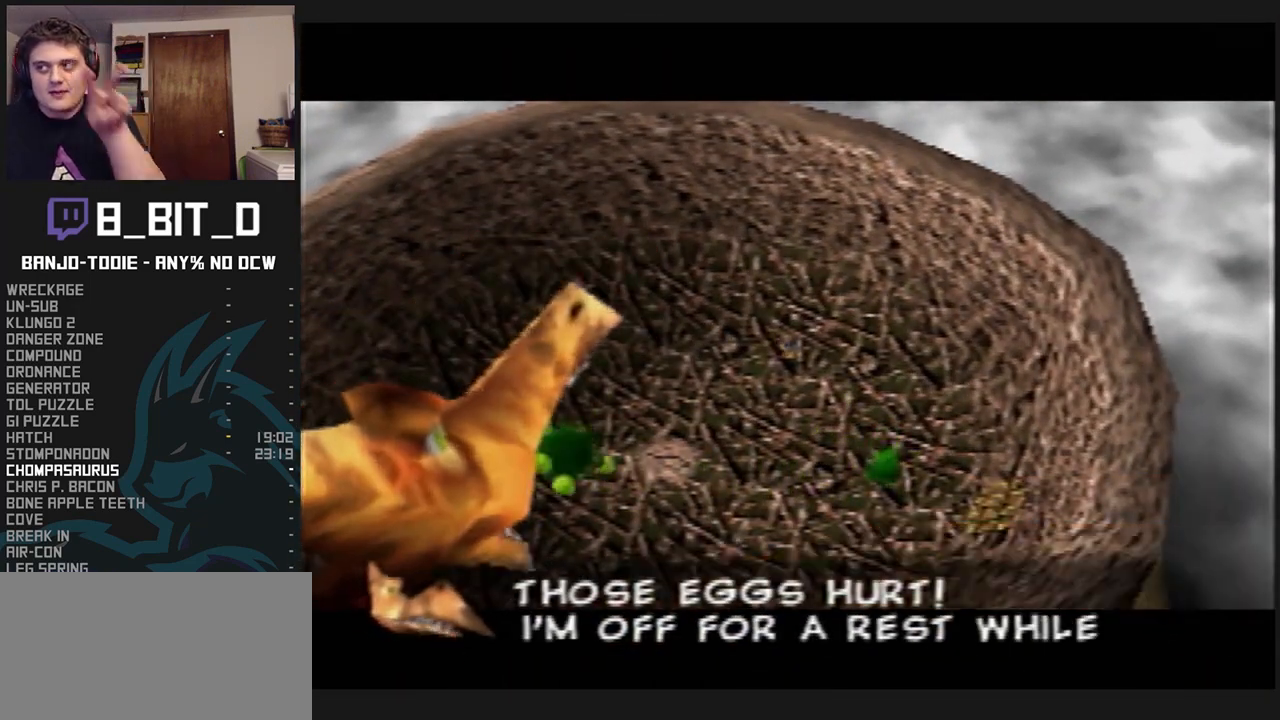
{"buttons": ["B", "L1", "R1"], "left_stick": "center", "events": [[100, "B", "up"], [200, "B", "down"], [233, "B", "up"], [333, "B", "down"], [433, "B", "up"], [500, "B", "down"]]}
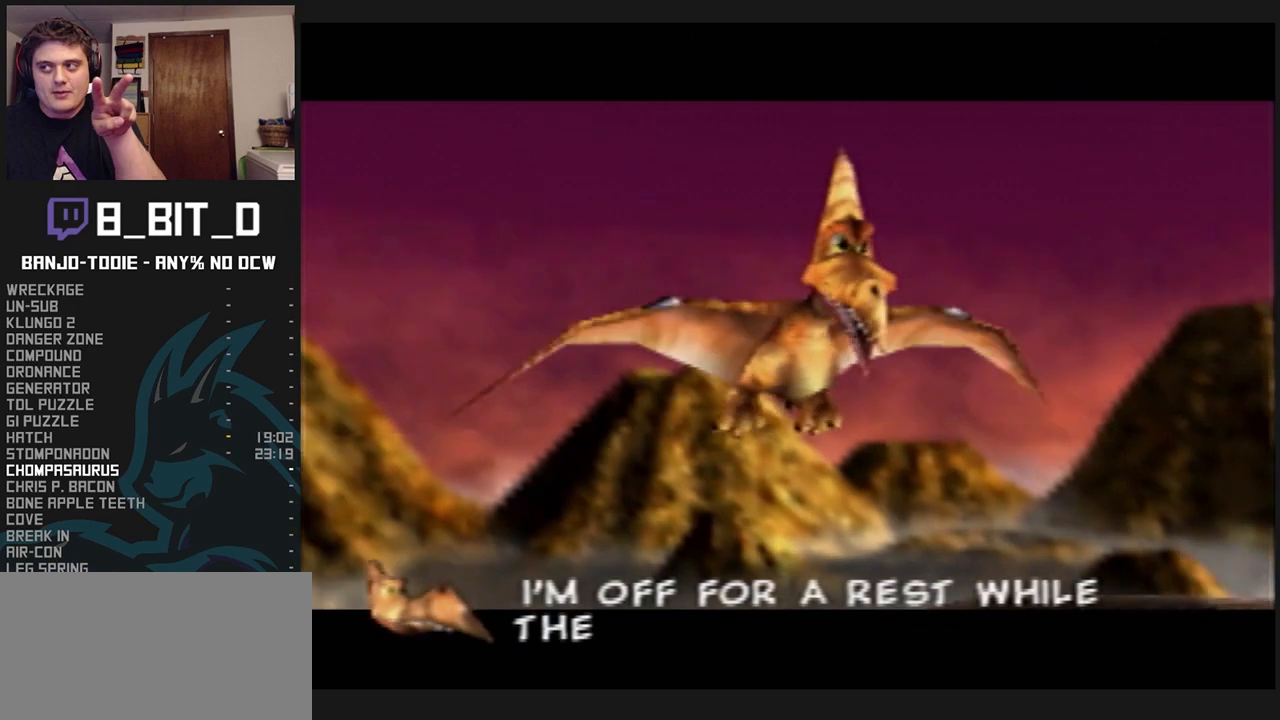
{"buttons": ["B", "L1", "R1"], "left_stick": "center", "events": [[100, "B", "up"], [167, "B", "down"], [233, "B", "up"], [333, "B", "down"], [433, "B", "up"], [500, "B", "down"]]}
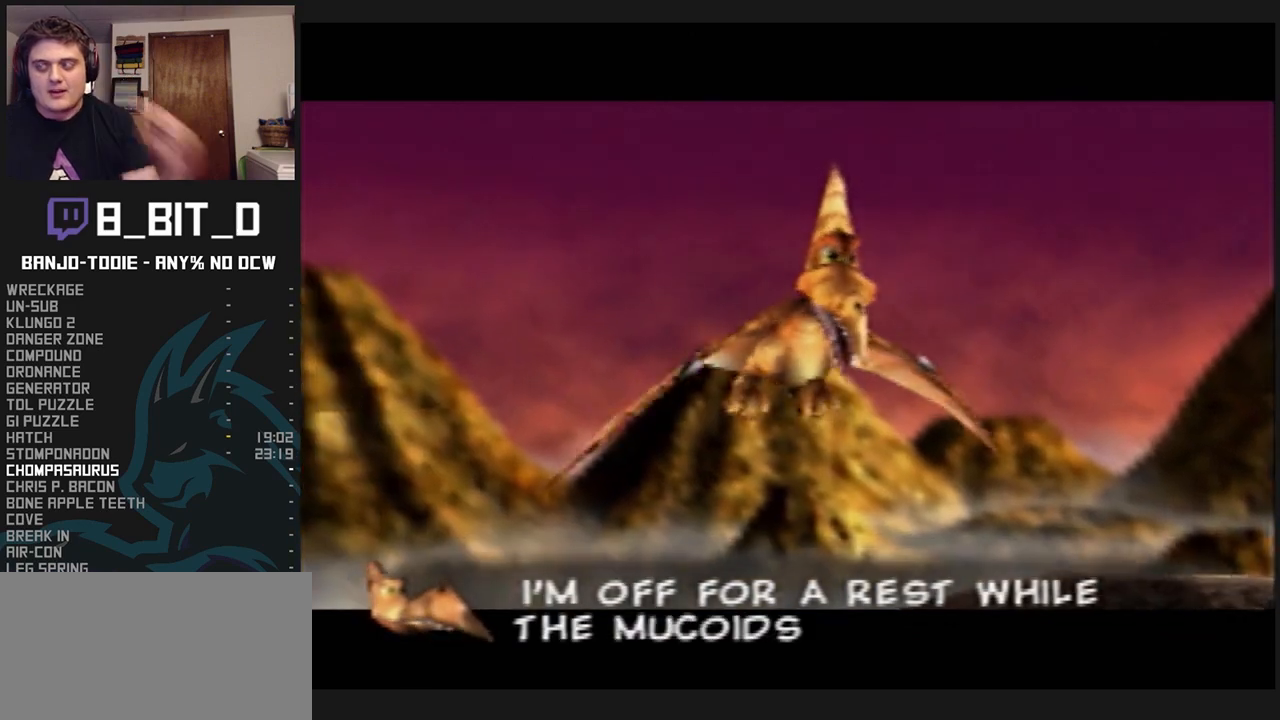
{"buttons": ["B", "L1", "R1"], "left_stick": "center", "events": [[100, "B", "up"], [167, "B", "down"], [233, "B", "up"], [333, "B", "down"], [400, "B", "up"], [500, "B", "down"]]}
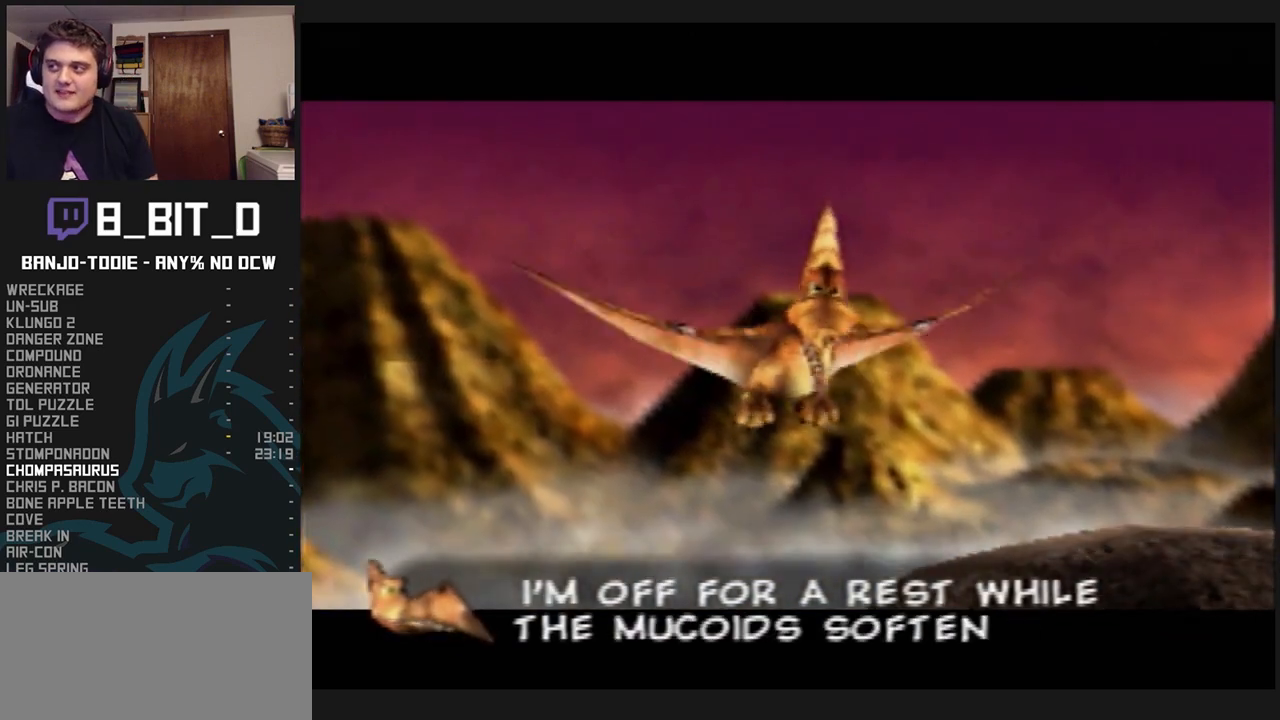
{"buttons": ["L1"], "left_stick": "center", "events": [[67, "B", "up"], [167, "B", "down"], [233, "B", "up"], [300, "R1", "up"]]}
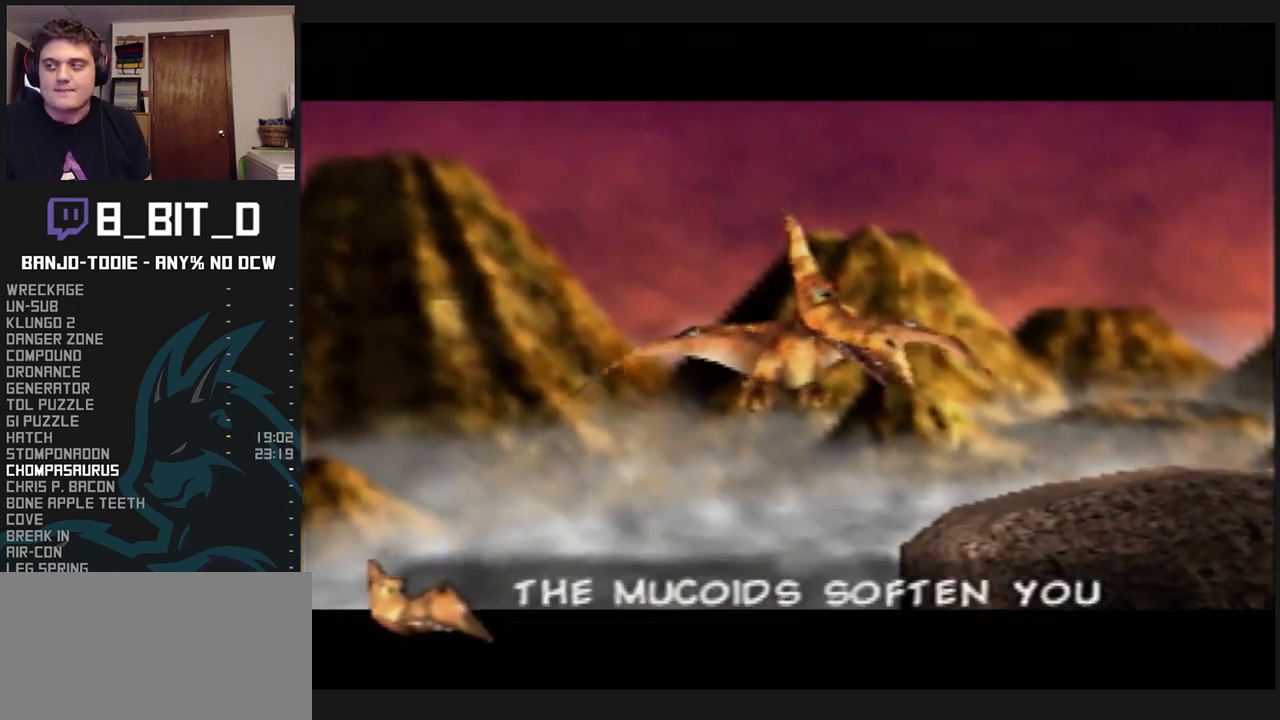
{"buttons": ["L1"], "left_stick": "center", "events": []}
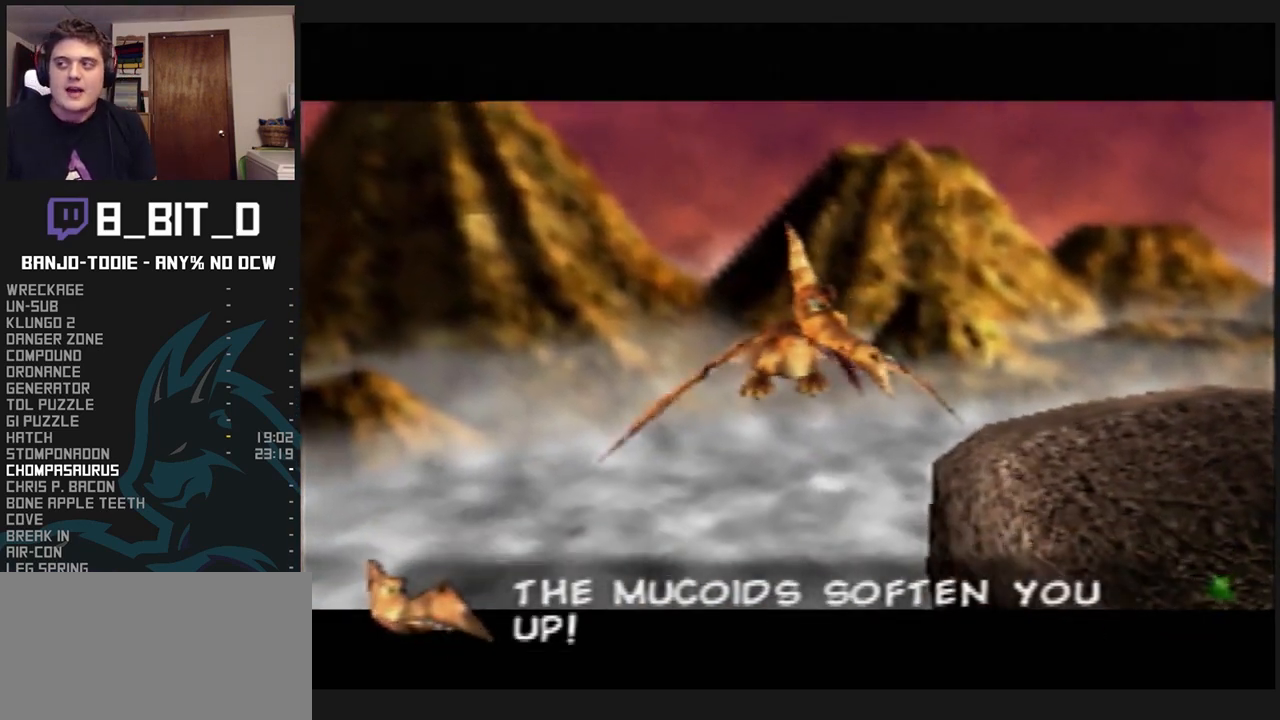
{"buttons": ["L1", "R1"], "left_stick": "center", "events": [[333, "R1", "down"], [367, "B", "down"], [467, "B", "up"]]}
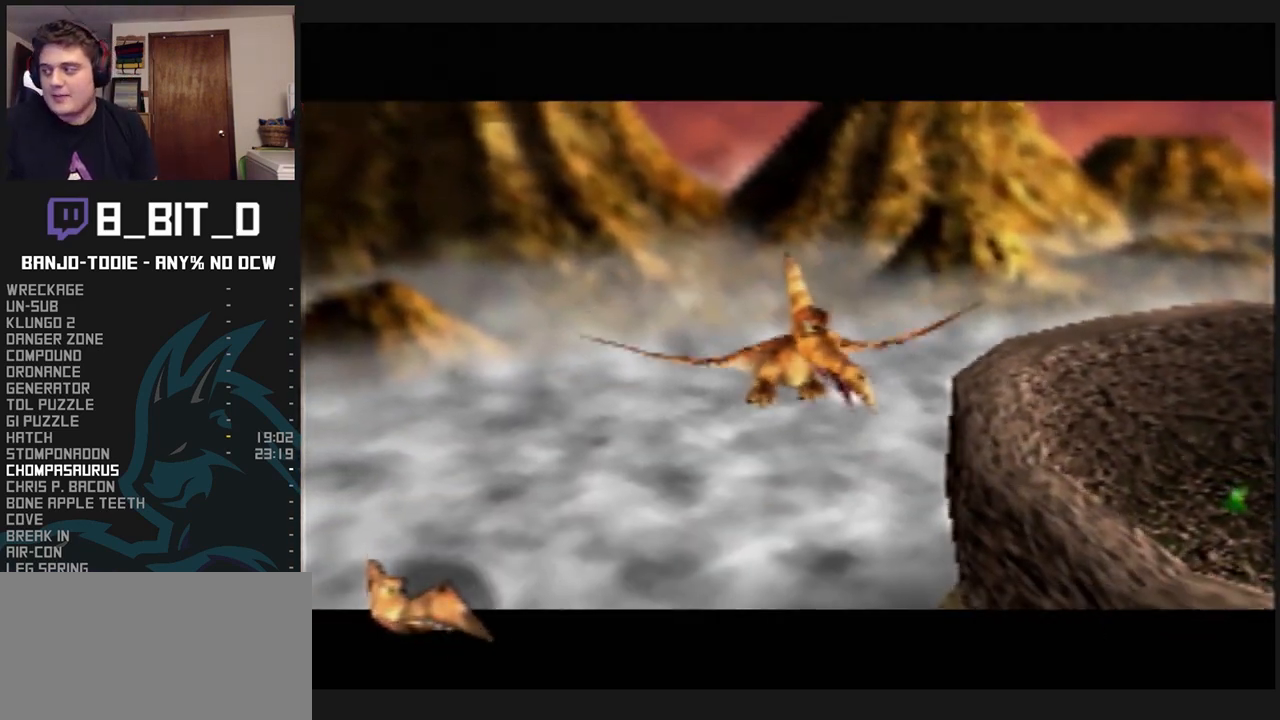
{"buttons": ["L1"], "left_stick": "center", "events": [[33, "B", "down"], [100, "B", "up"], [233, "R1", "up"]]}
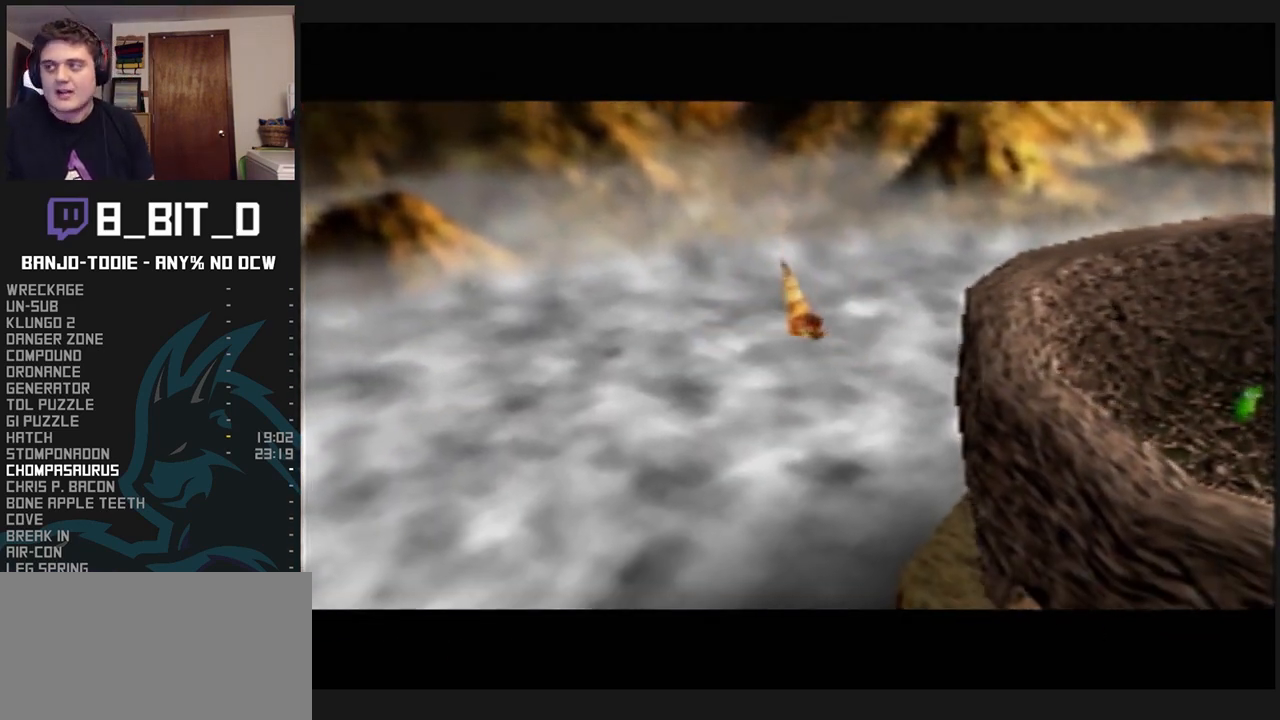
{"buttons": ["L1"], "left_stick": "center", "events": []}
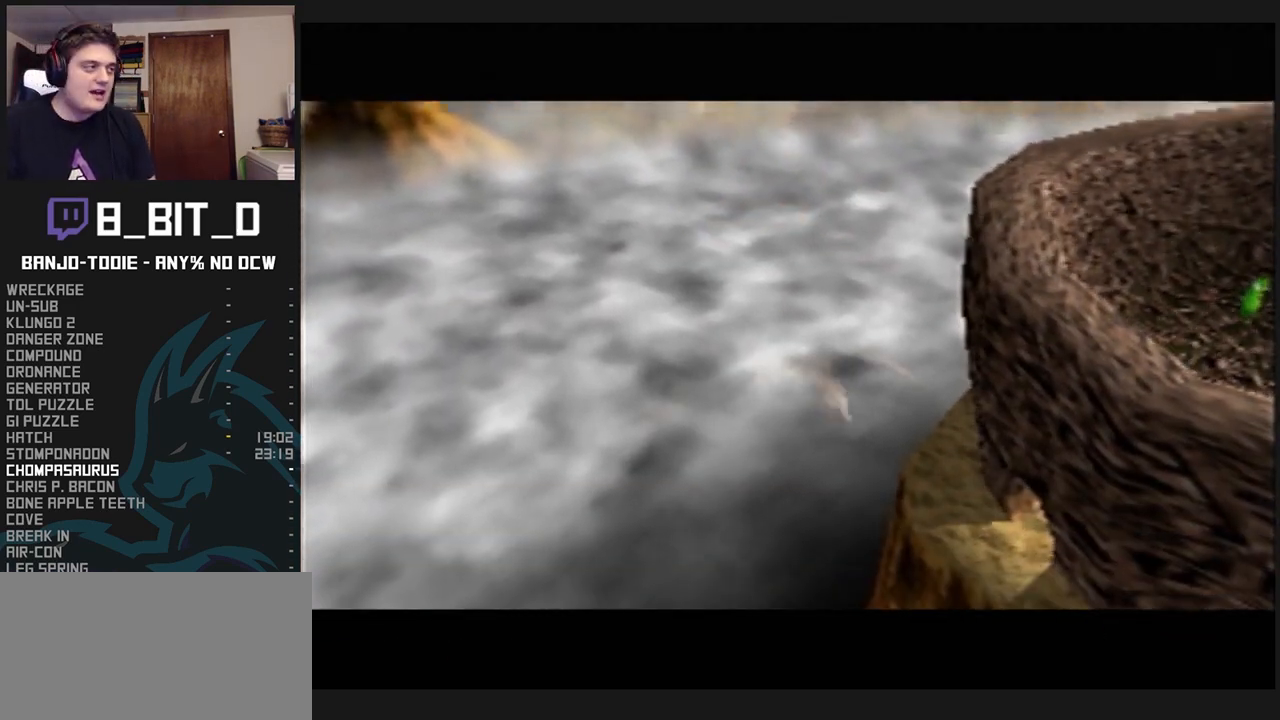
{"buttons": ["L1"], "left_stick": "down-left", "events": [[367, "left_stick", "left"], [500, "left_stick", "down-left"]]}
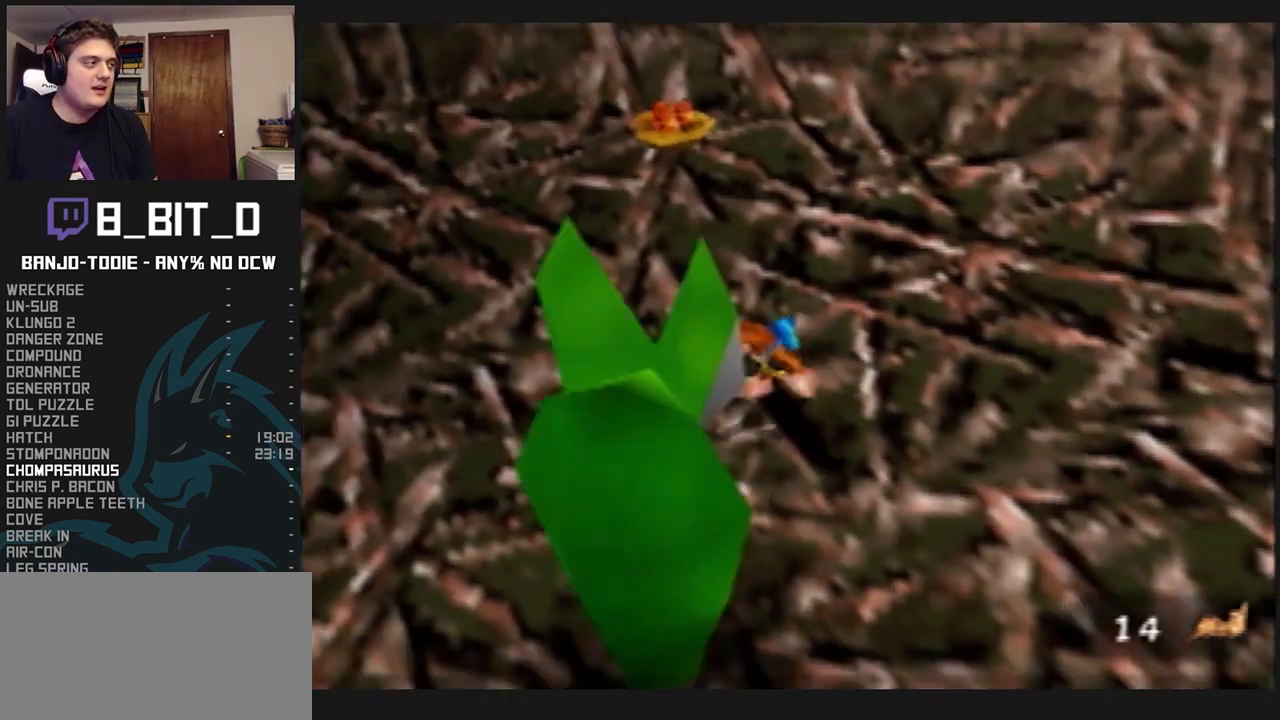
{"buttons": ["B", "L1"], "left_stick": "down", "events": [[100, "left_stick", "down"], [233, "B", "down"], [433, "R1", "down"], [467, "R1", "up"]]}
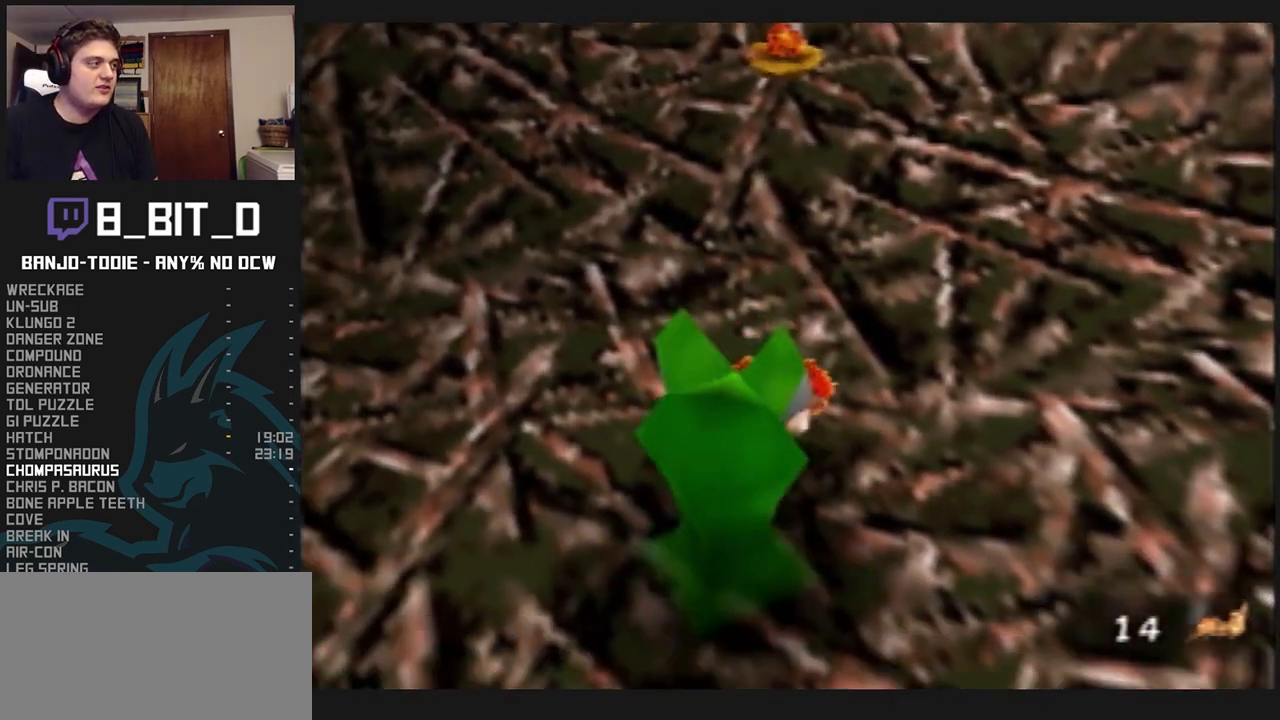
{"buttons": ["L1"], "left_stick": "up", "events": [[33, "left_stick", "down-left"], [67, "B", "up"], [233, "A", "down"], [233, "left_stick", "up"], [333, "A", "up"]]}
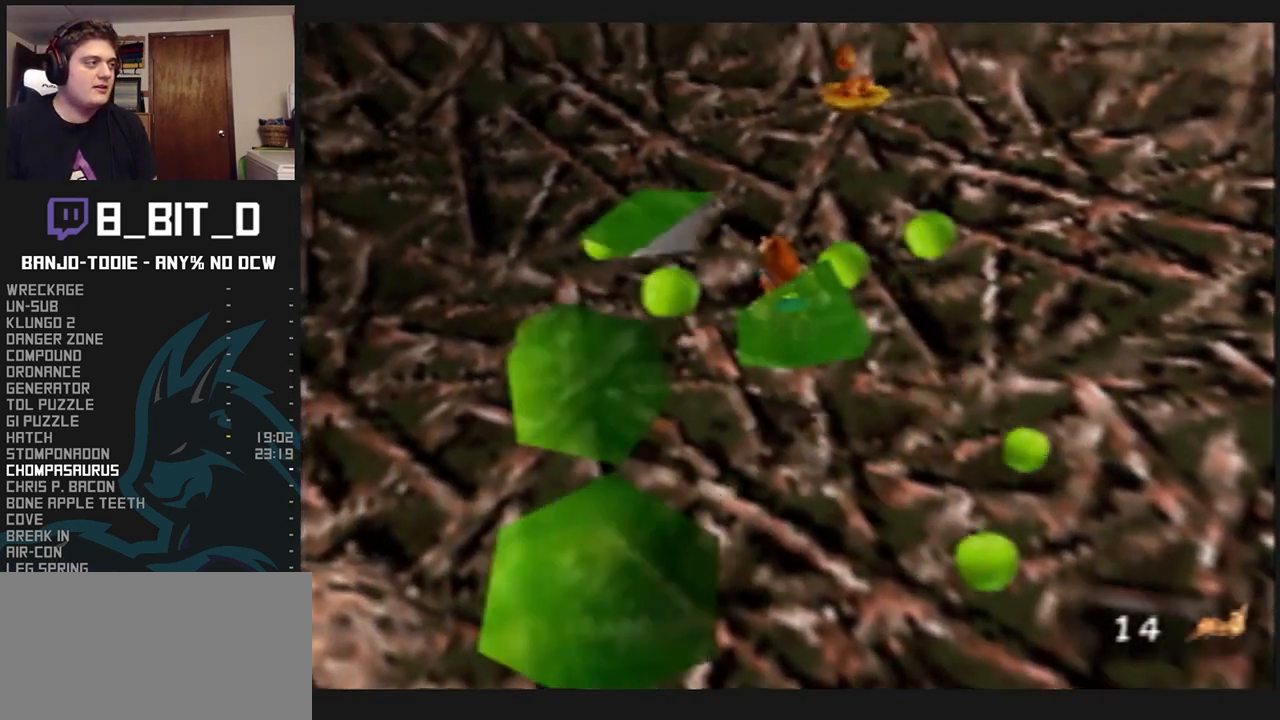
{"buttons": ["L1", "C_RIGHT"], "left_stick": "up-right", "events": [[133, "C_RIGHT", "down"], [233, "left_stick", "up-right"], [333, "C_RIGHT", "up"], [433, "C_RIGHT", "down"]]}
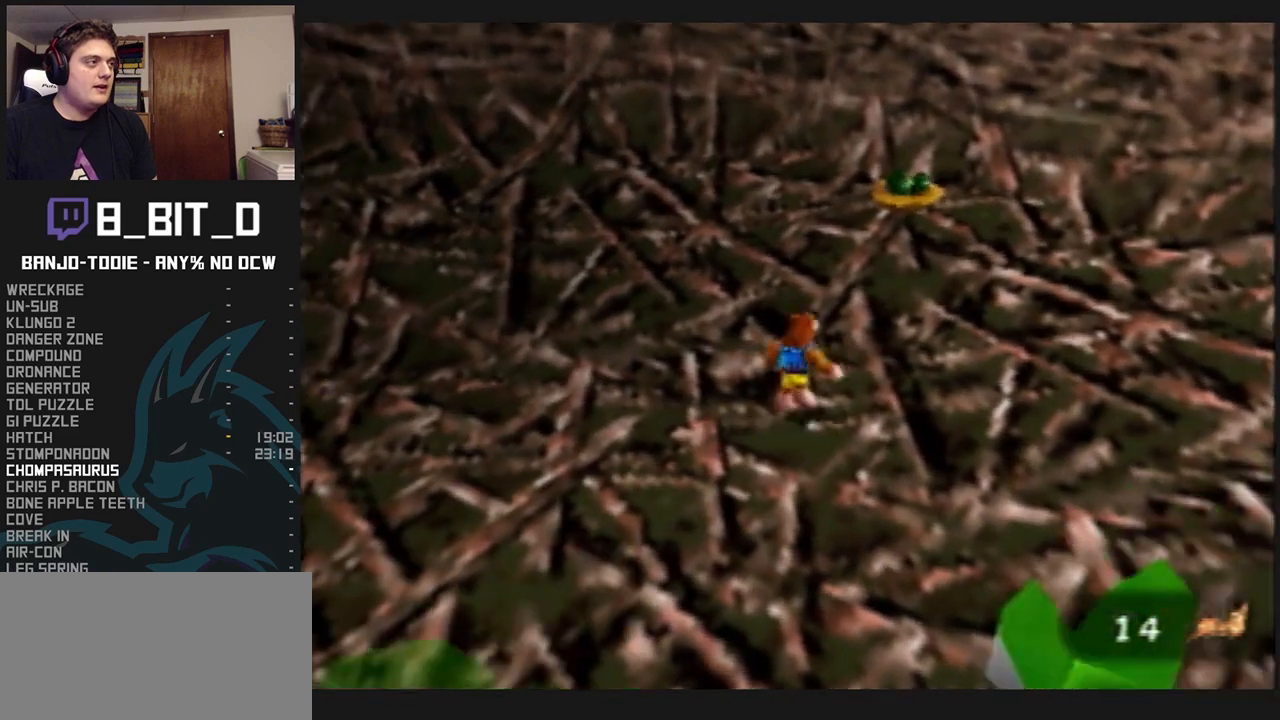
{"buttons": ["L1", "C_RIGHT"], "left_stick": "down-left", "events": [[33, "C_RIGHT", "up"], [33, "left_stick", "up"], [100, "C_RIGHT", "down"], [133, "left_stick", "up-right"], [267, "left_stick", "down"], [400, "left_stick", "down-left"]]}
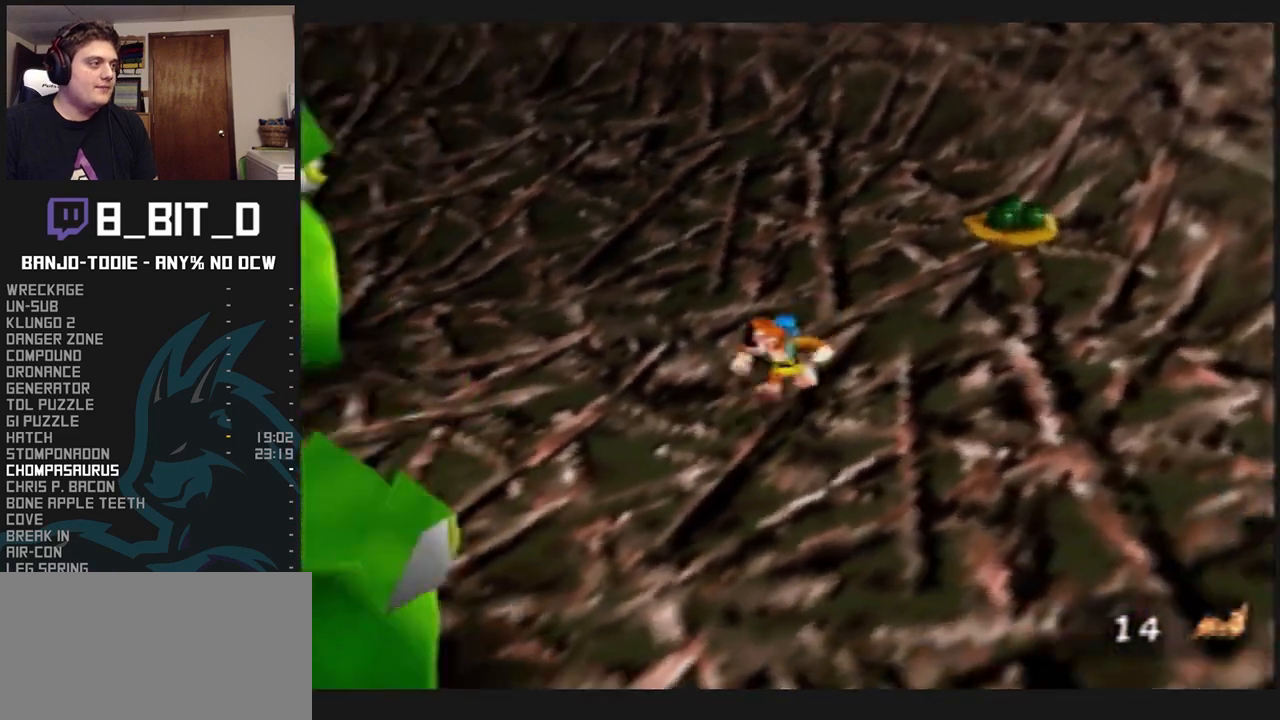
{"buttons": ["L1"], "left_stick": "center", "events": [[67, "C_RIGHT", "up"], [167, "B", "down"], [433, "B", "up"], [500, "left_stick", "center"]]}
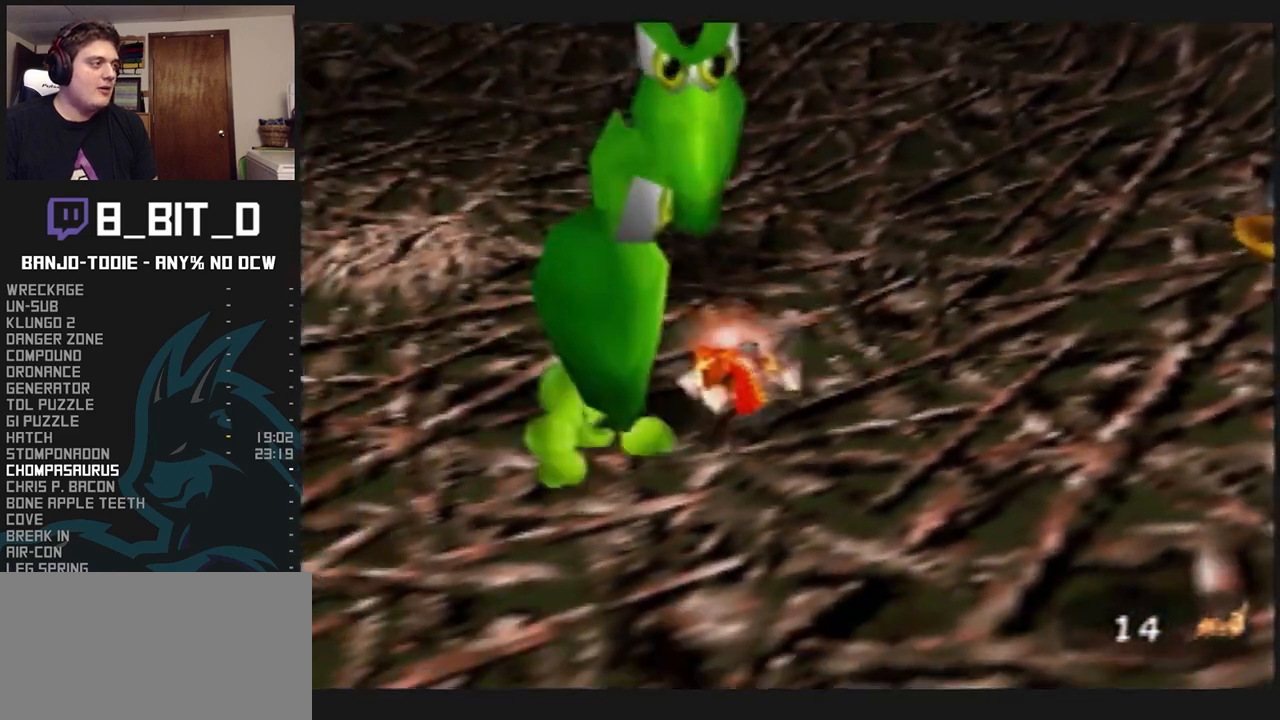
{"buttons": ["L1"], "left_stick": "up", "events": [[133, "left_stick", "up-right"], [167, "A", "down"], [233, "A", "up"], [267, "B", "down"], [300, "left_stick", "up"], [367, "B", "up"]]}
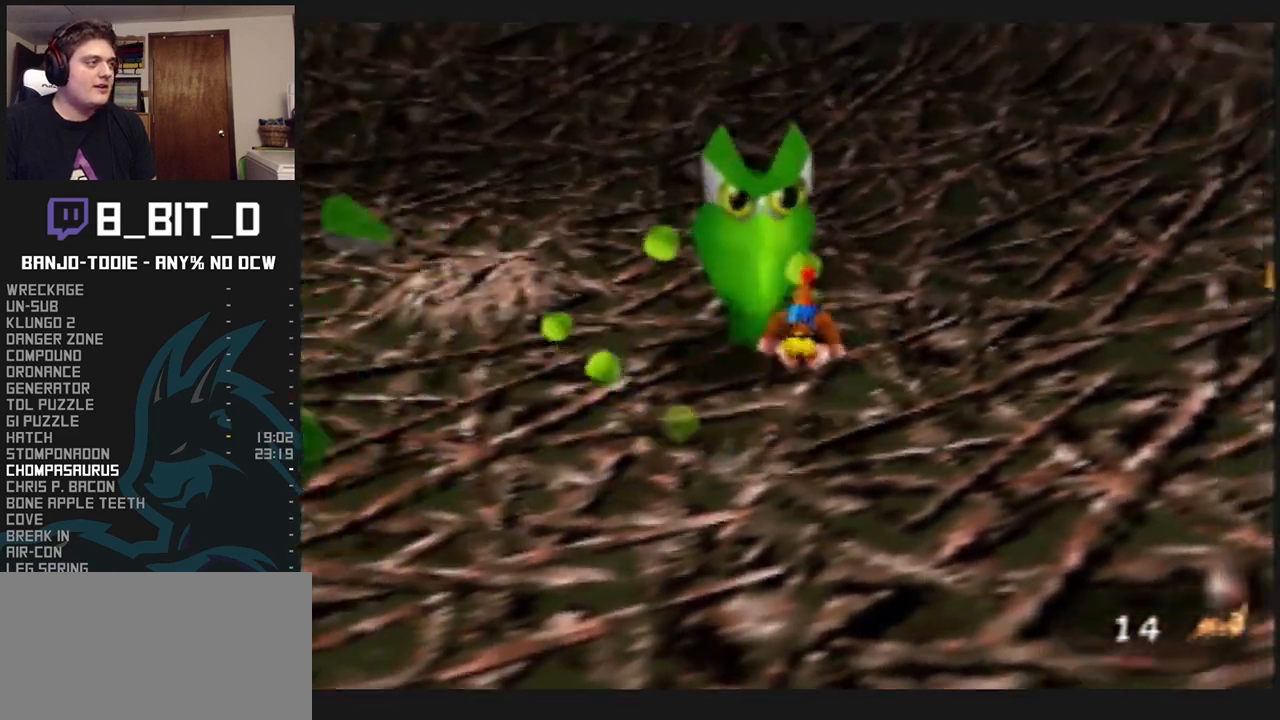
{"buttons": ["L1", "C_RIGHT"], "left_stick": "right", "events": [[67, "left_stick", "up-left"], [167, "R1", "down"], [167, "left_stick", "right"], [200, "R1", "up"], [233, "C_RIGHT", "down"]]}
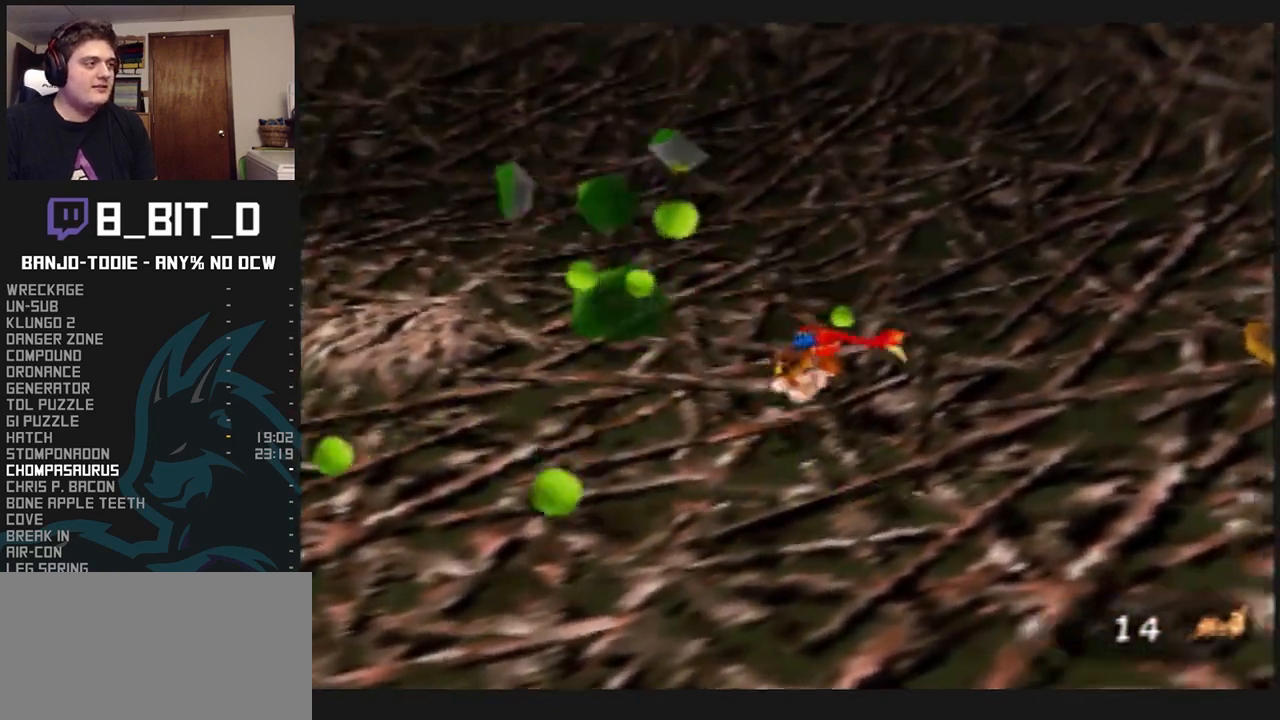
{"buttons": ["L1"], "left_stick": "down-right", "events": [[167, "C_RIGHT", "up"], [200, "left_stick", "down-right"]]}
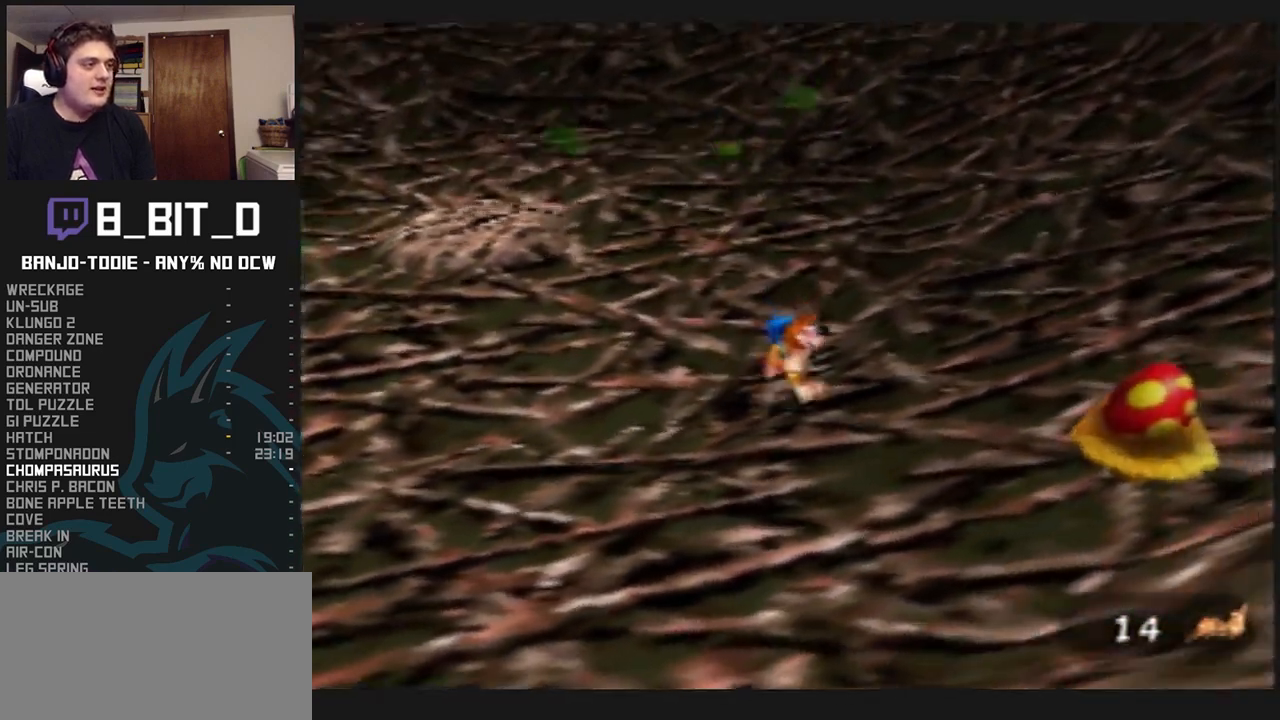
{"buttons": ["B", "L1"], "left_stick": "down-right", "events": [[100, "B", "down"]]}
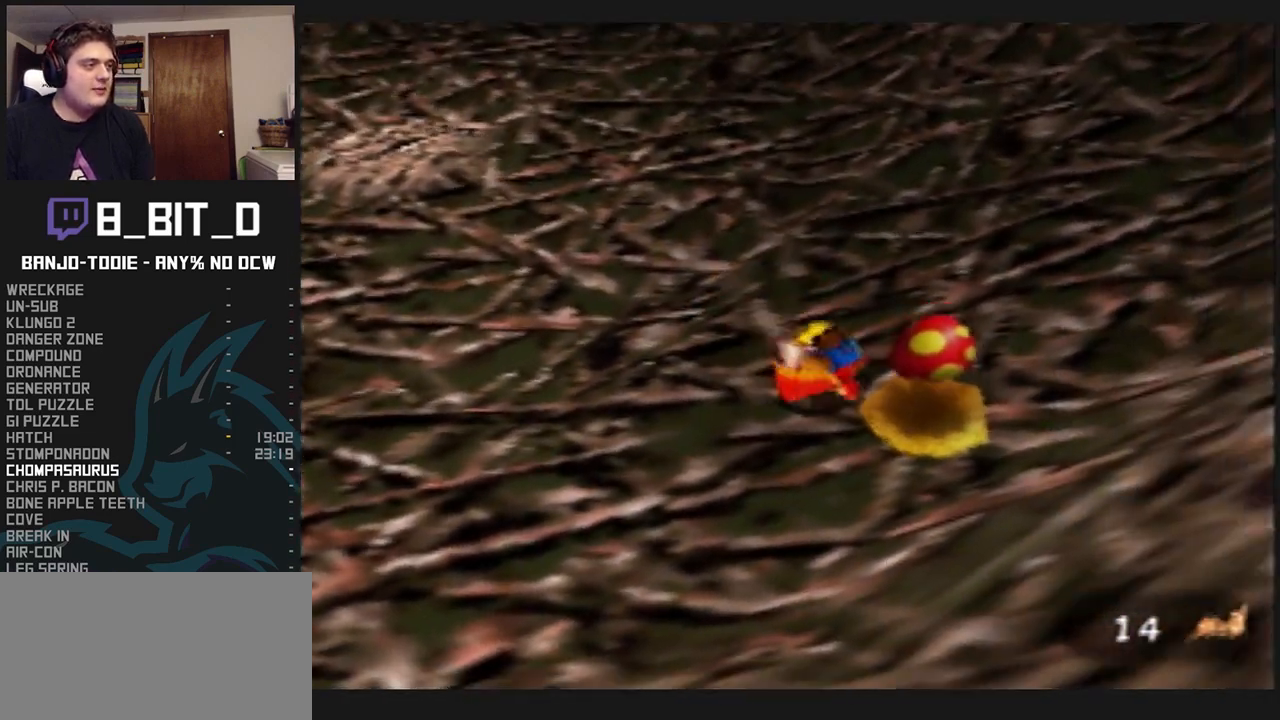
{"buttons": ["L1"], "left_stick": "up-left", "events": [[33, "B", "up"], [100, "A", "down"], [133, "left_stick", "up-left"], [200, "A", "up"]]}
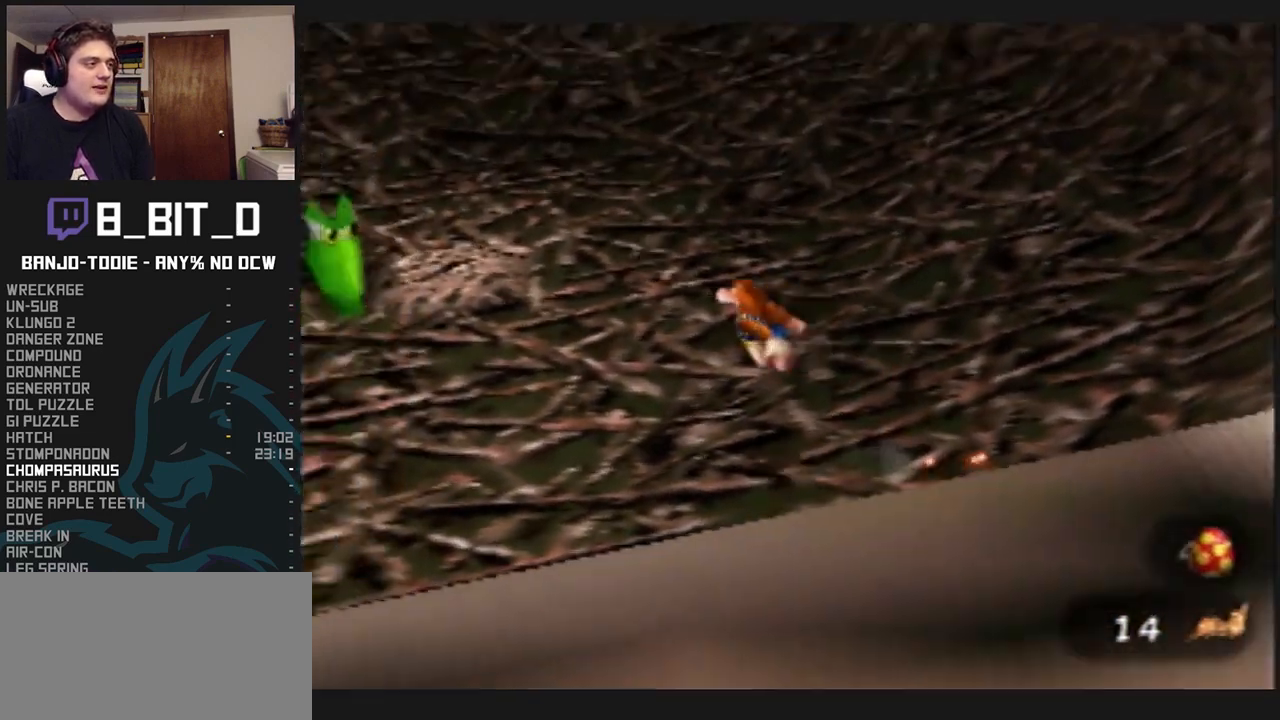
{"buttons": ["L1"], "left_stick": "up-left", "events": [[100, "left_stick", "left"], [233, "R1", "down"], [267, "R1", "up"], [367, "left_stick", "up-left"]]}
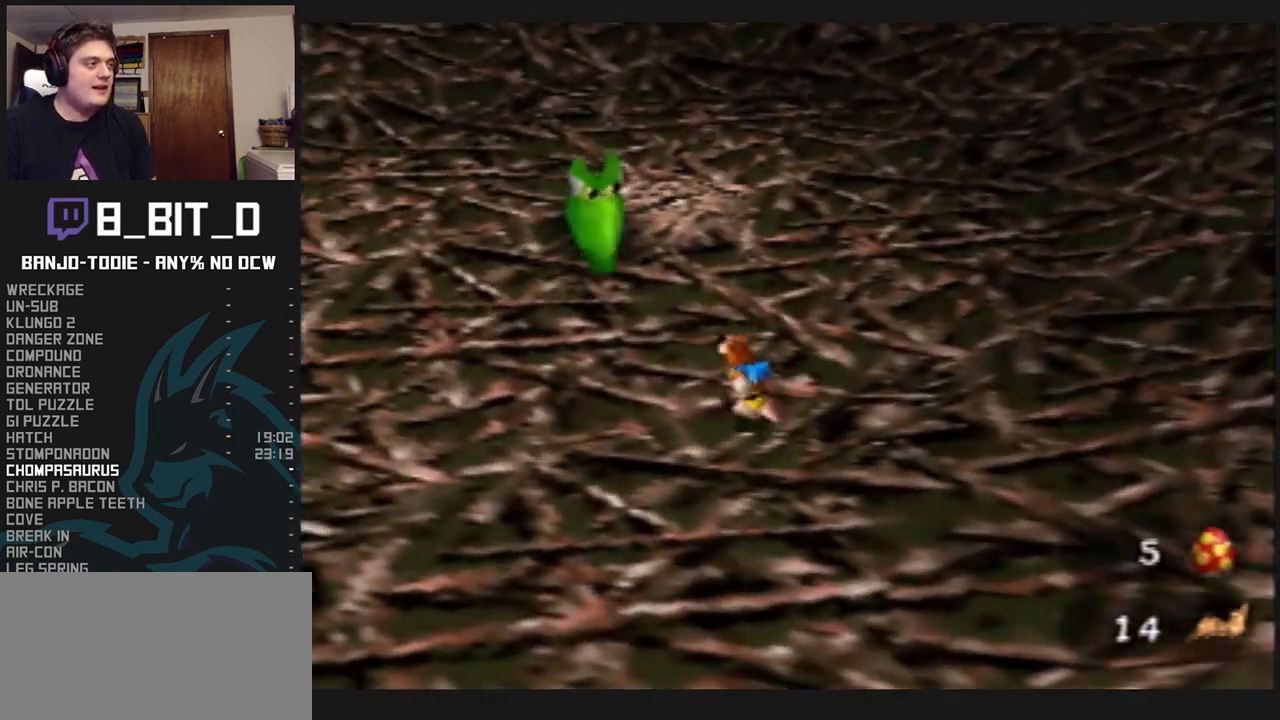
{"buttons": ["L1"], "left_stick": "up", "events": [[133, "B", "down"], [200, "left_stick", "up"], [333, "B", "up"]]}
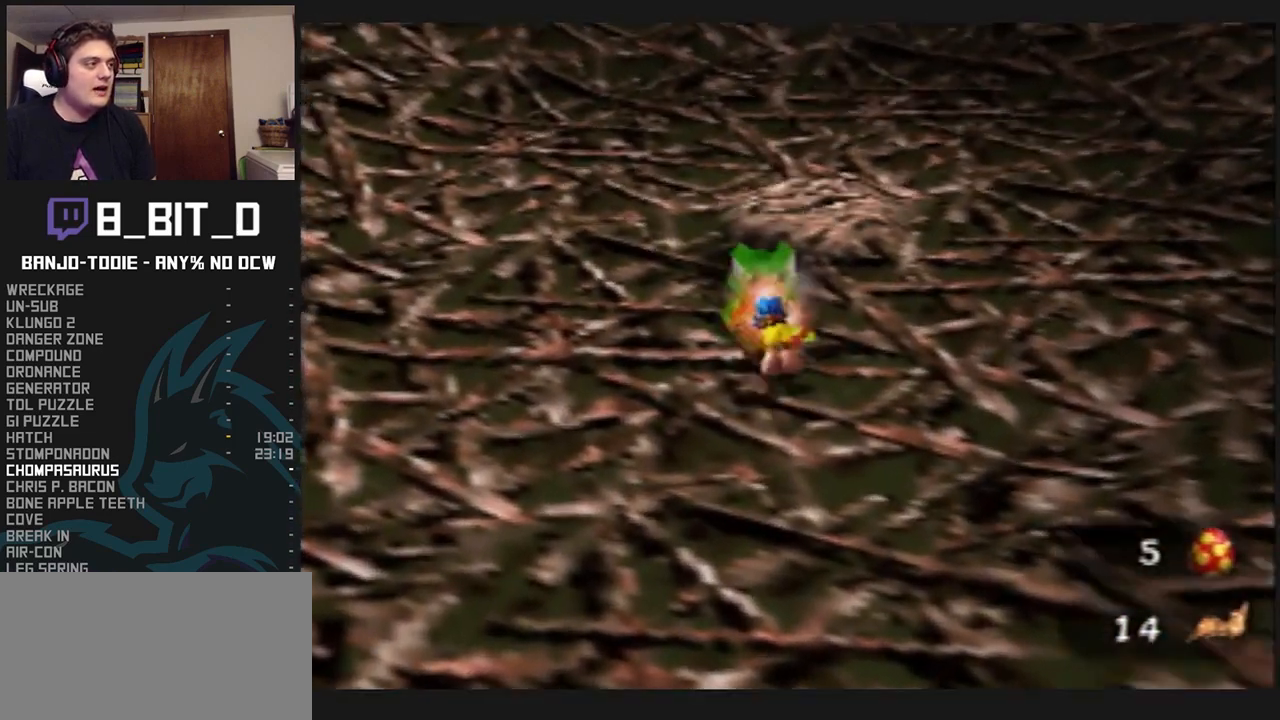
{"buttons": ["L1"], "left_stick": "up-left", "events": [[133, "A", "down"], [167, "left_stick", "up-left"], [233, "A", "up"], [333, "R1", "down"], [433, "R1", "up"]]}
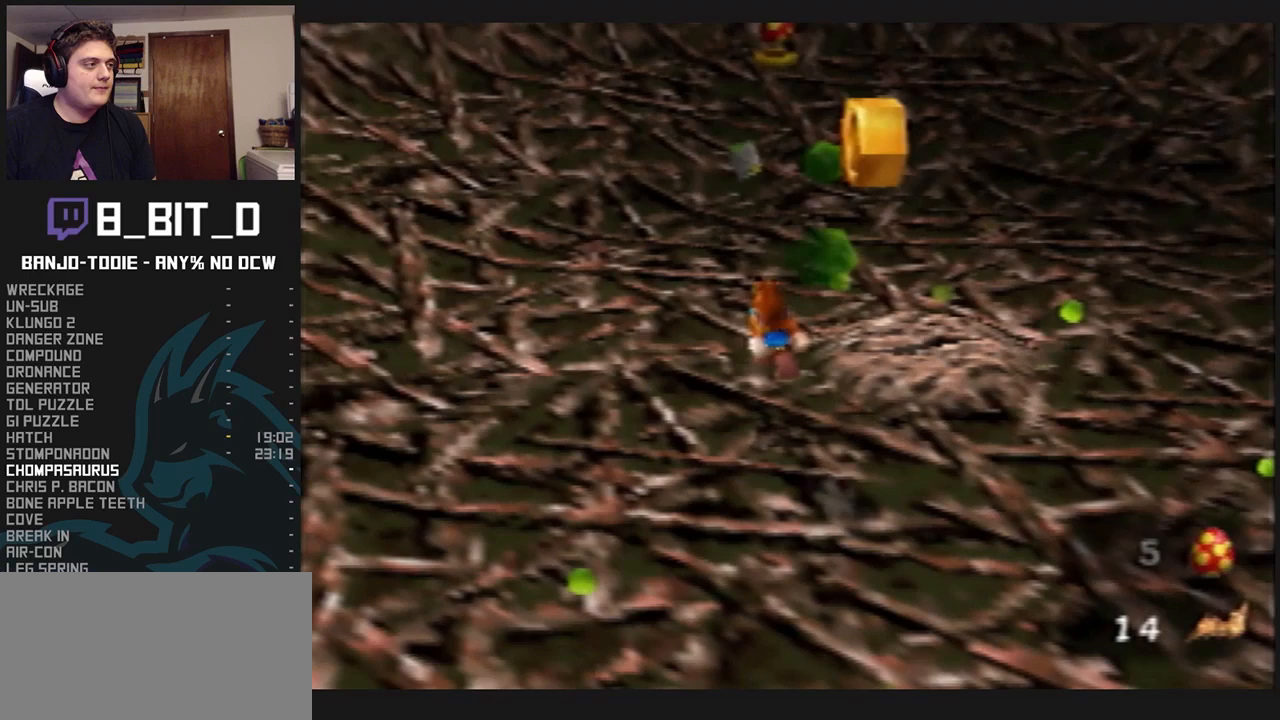
{"buttons": ["L1", "Z"], "left_stick": "right", "events": [[300, "left_stick", "right"], [333, "Z", "down"], [400, "C_UP", "down"], [500, "C_UP", "up"]]}